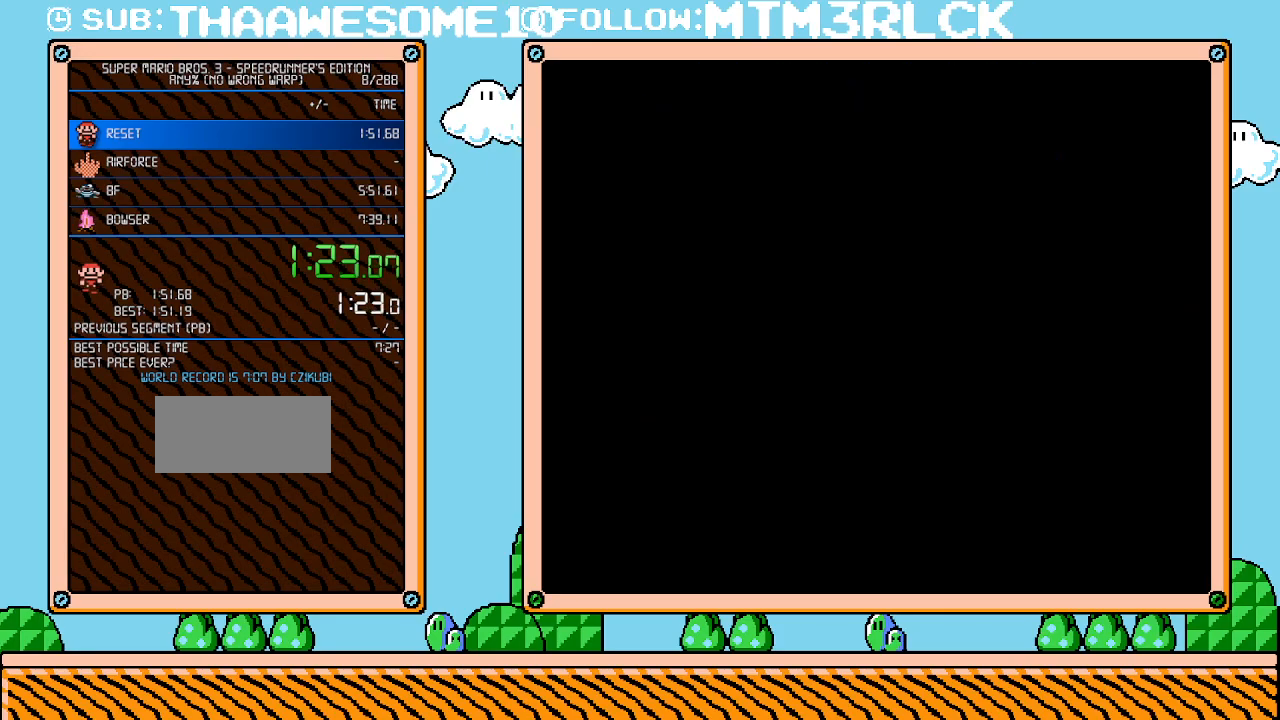
Gameplay with a controller (Nintendo layout); each line is a JSON object with the inputs held at the frame after it. "events" lists button and stick changes between this image and that frame as [ms after this image, input, new state], when the widget could be followed in between. Not read: L3 R3.
{"buttons": [], "events": []}
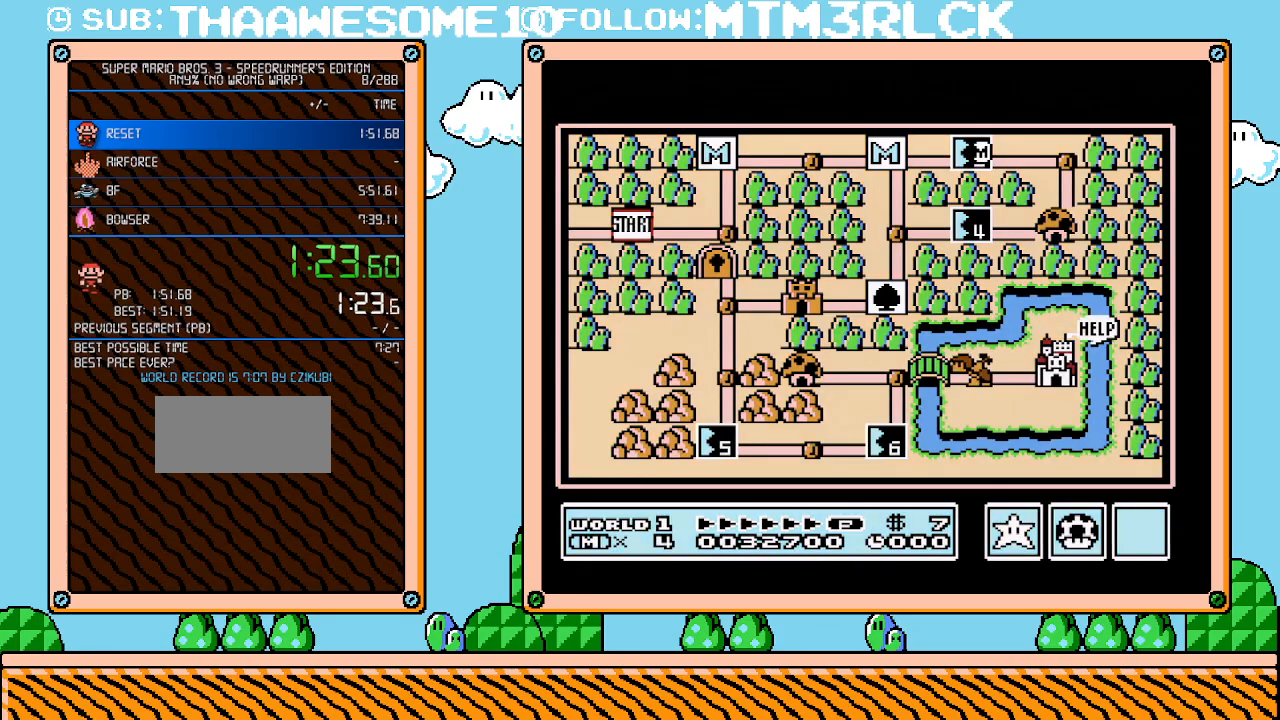
{"buttons": [], "events": []}
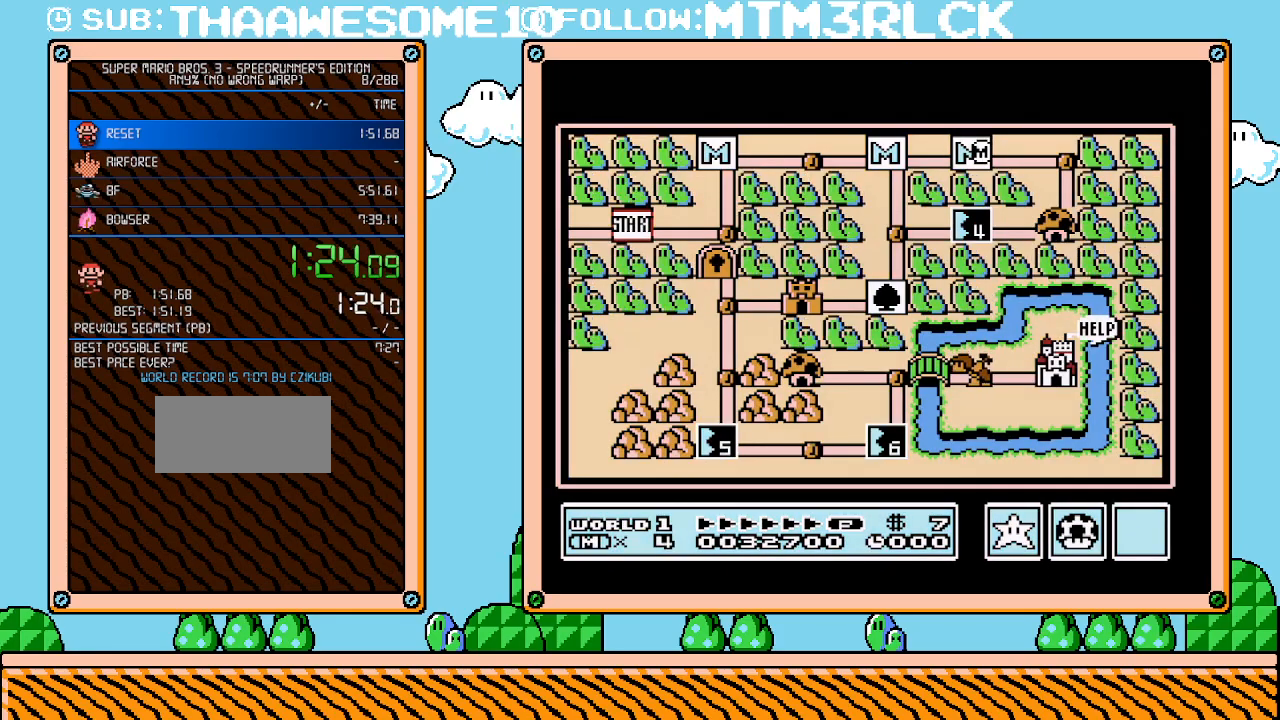
{"buttons": [], "events": []}
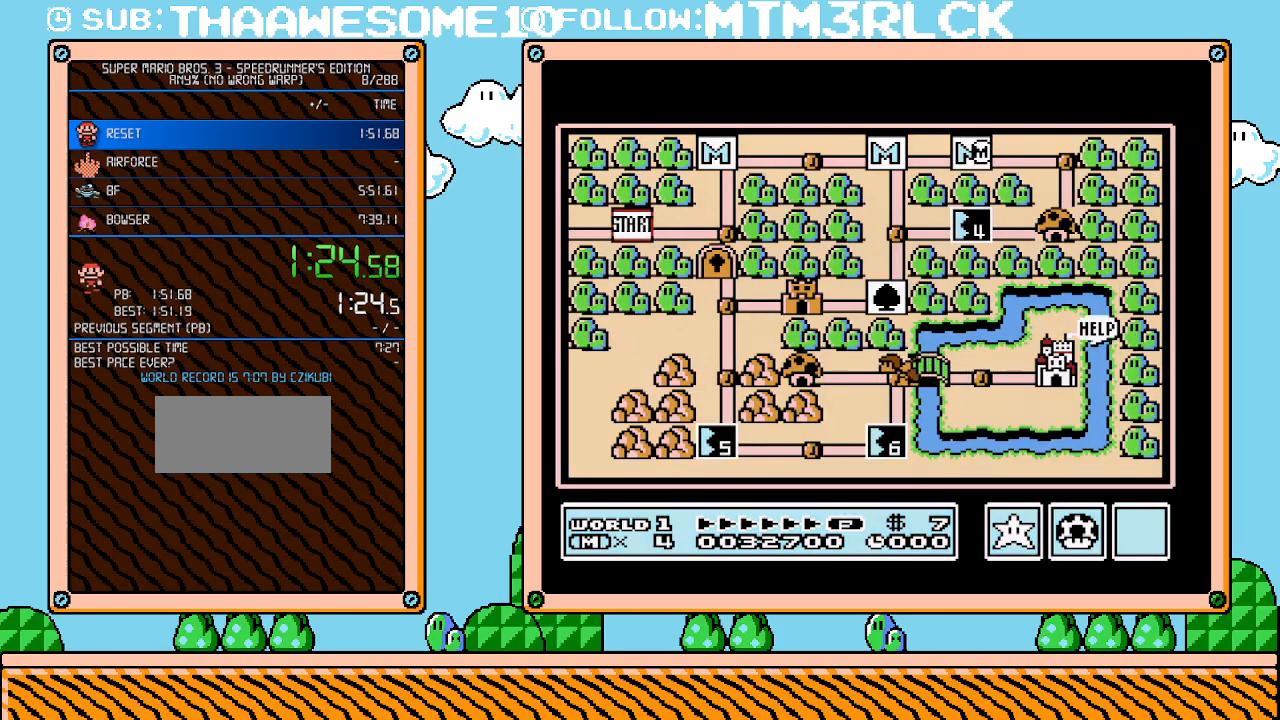
{"buttons": [], "events": [[83, "DPAD_LEFT", "down"], [383, "DPAD_LEFT", "up"]]}
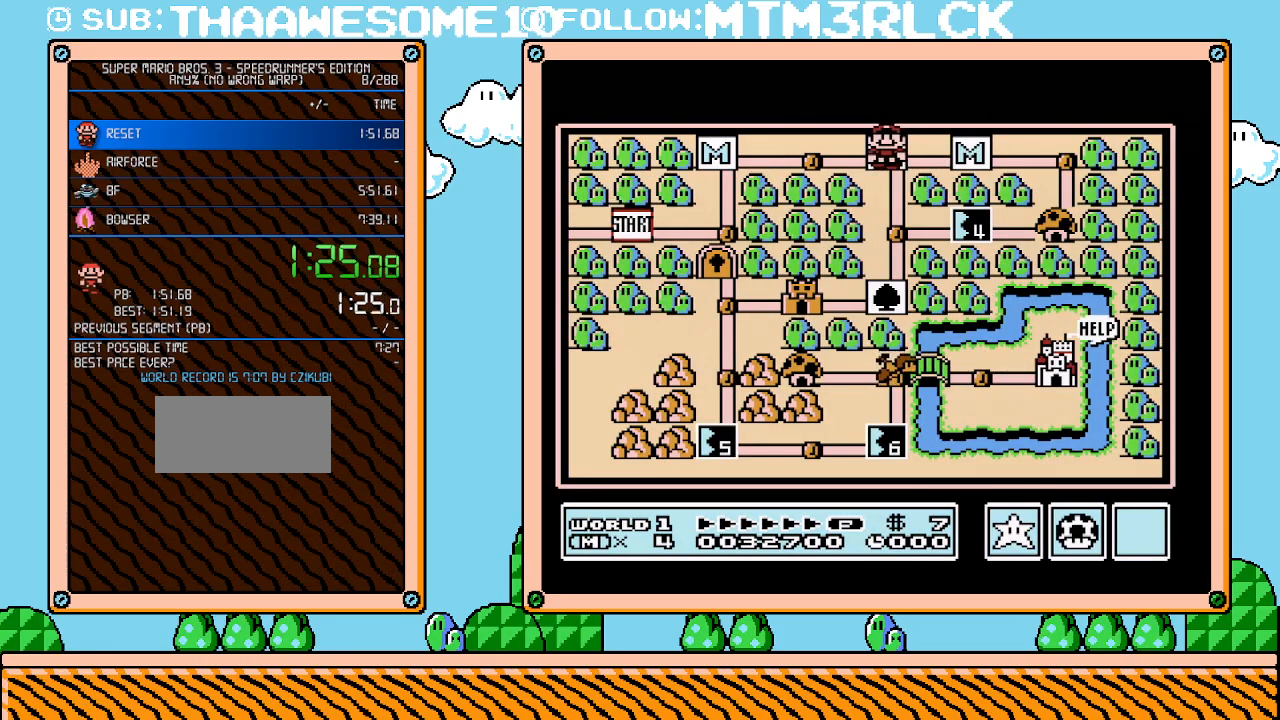
{"buttons": ["DPAD_DOWN"], "events": [[100, "DPAD_DOWN", "down"], [267, "DPAD_DOWN", "up"], [417, "DPAD_DOWN", "down"]]}
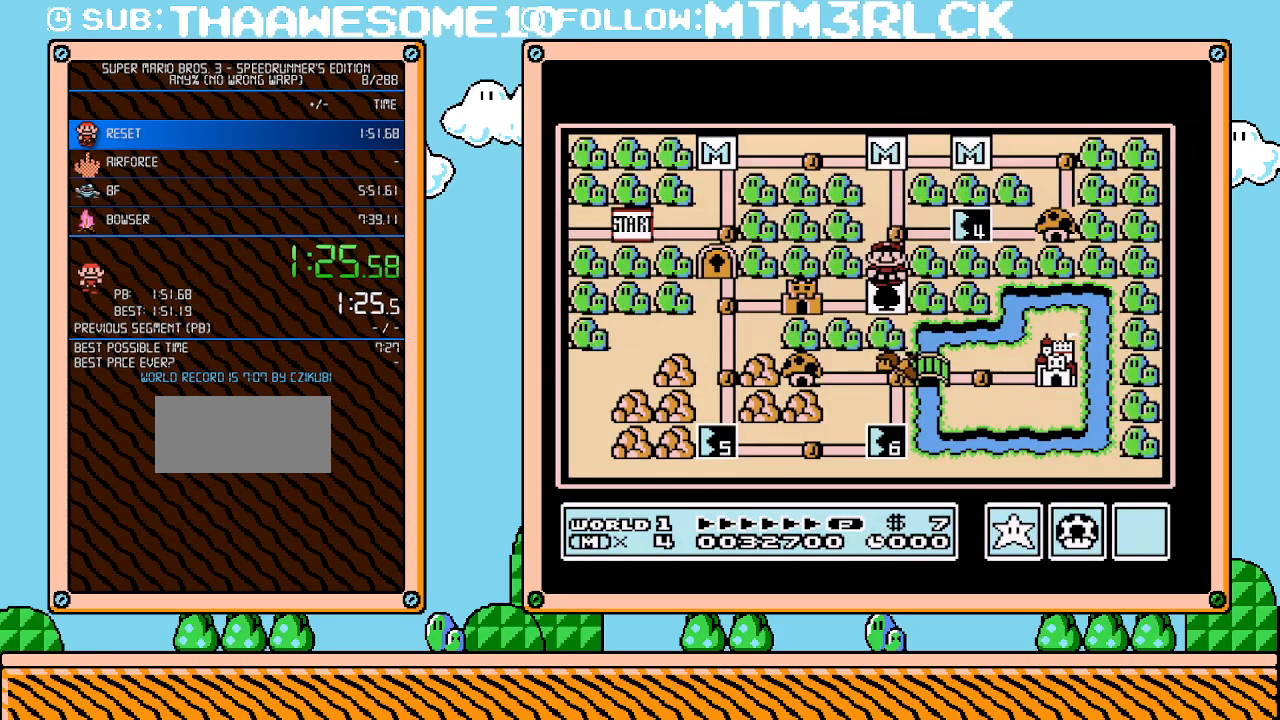
{"buttons": [], "events": [[83, "DPAD_DOWN", "up"], [200, "DPAD_LEFT", "down"], [383, "DPAD_LEFT", "up"]]}
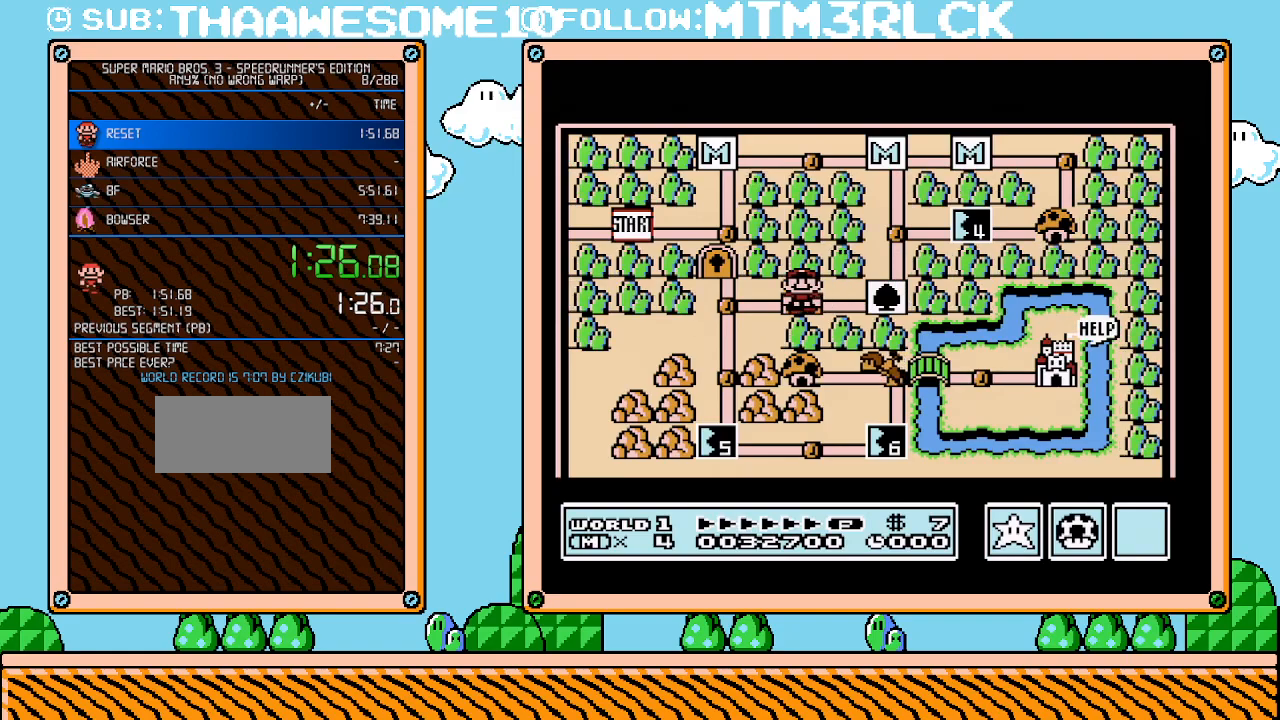
{"buttons": [], "events": []}
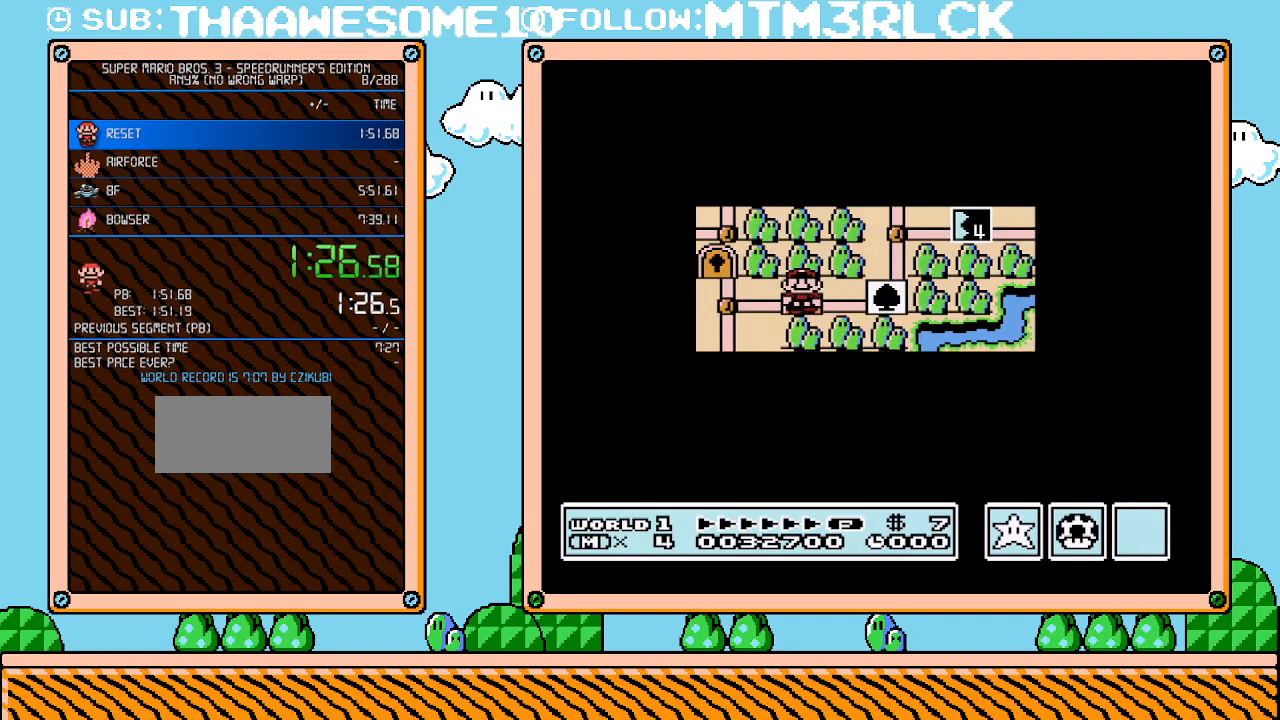
{"buttons": [], "events": []}
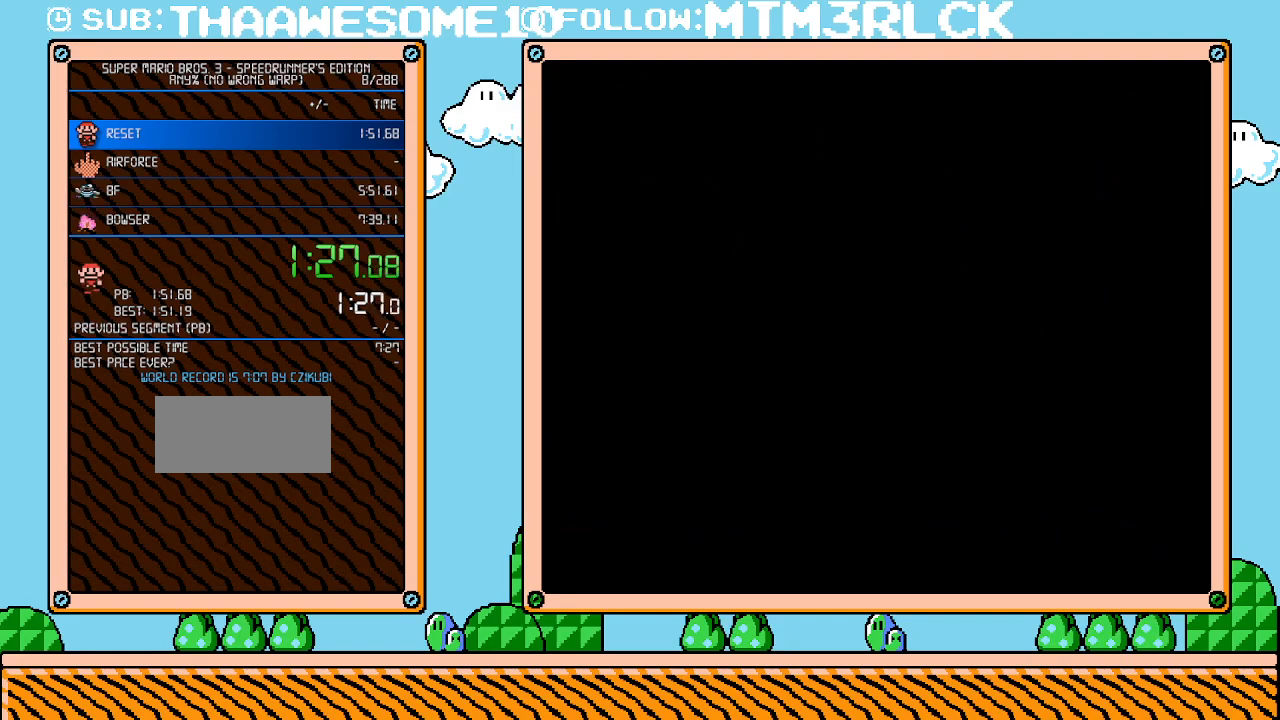
{"buttons": ["B", "DPAD_RIGHT"], "events": [[167, "A", "down"], [200, "A", "up"], [200, "B", "down"], [200, "DPAD_RIGHT", "down"]]}
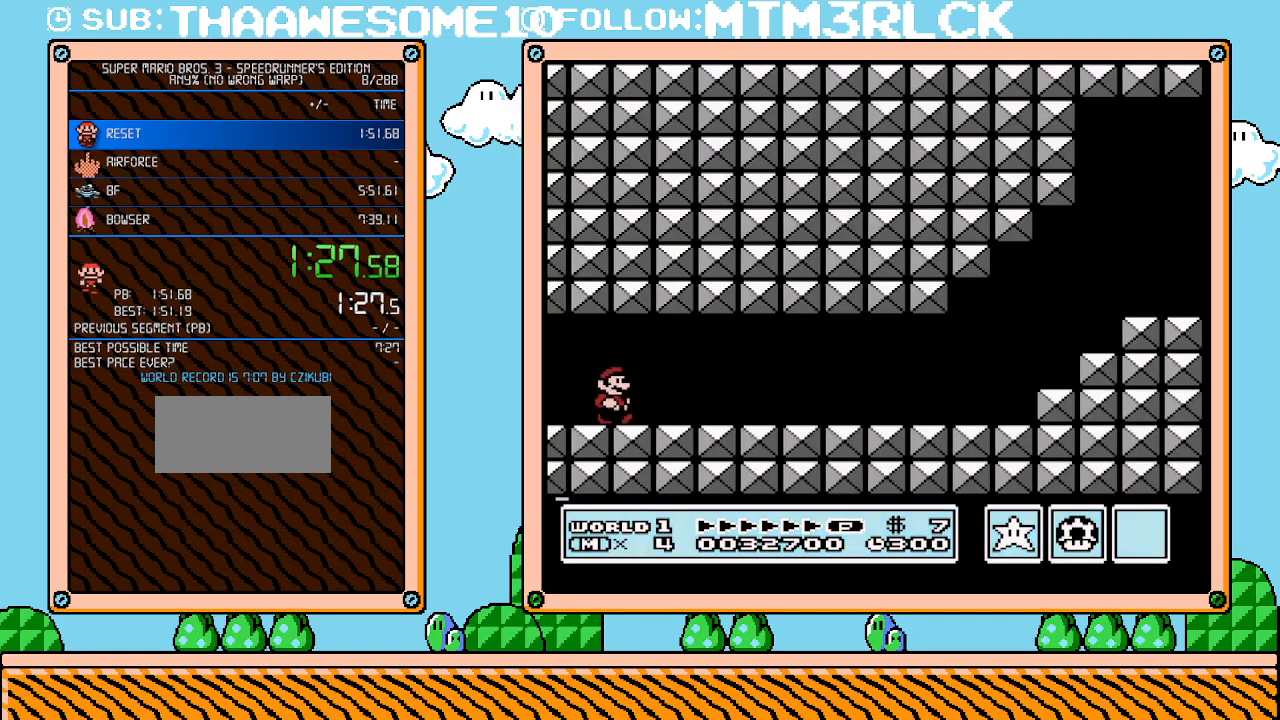
{"buttons": ["B", "DPAD_RIGHT"], "events": []}
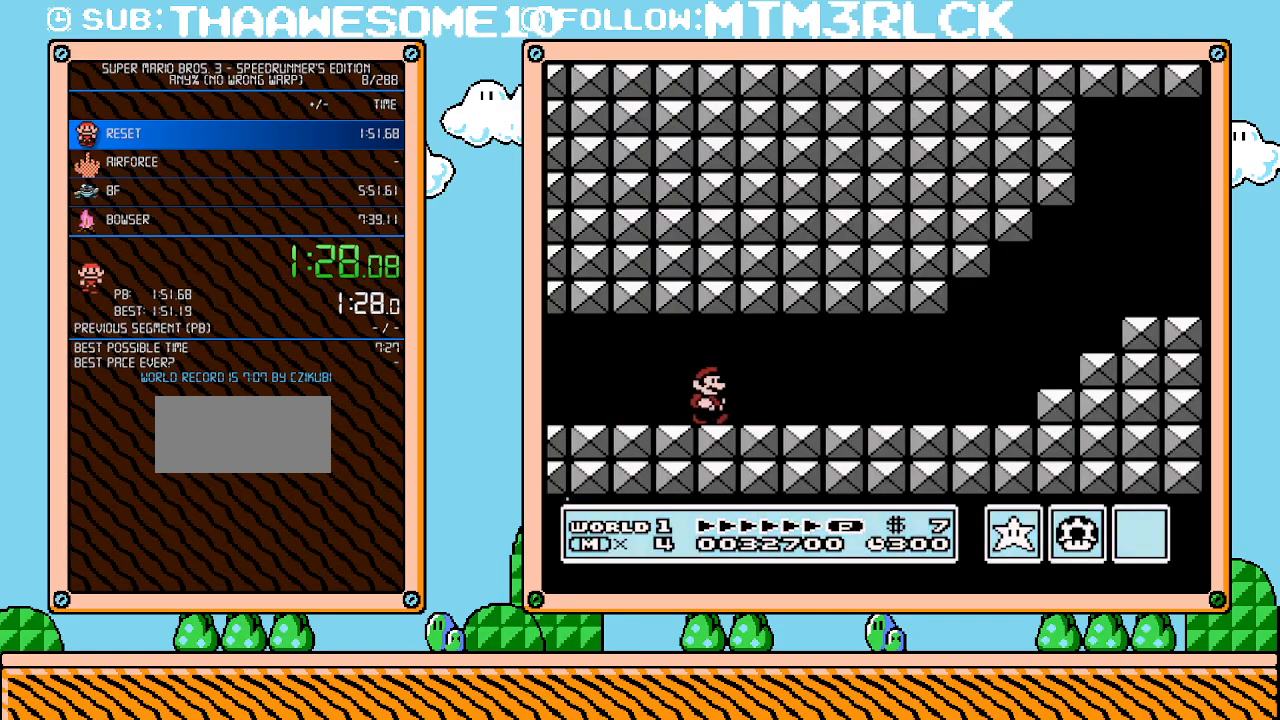
{"buttons": ["B", "DPAD_RIGHT"], "events": []}
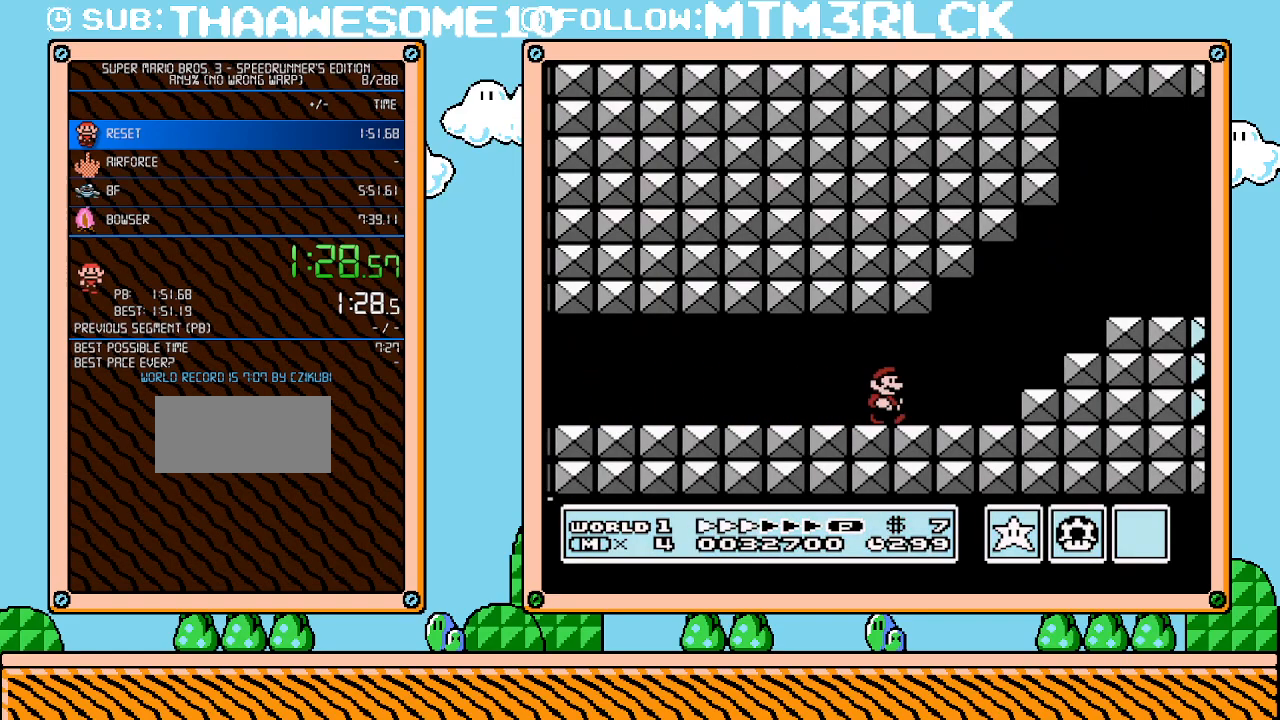
{"buttons": ["B", "DPAD_RIGHT"], "events": [[300, "A", "down"], [483, "A", "up"]]}
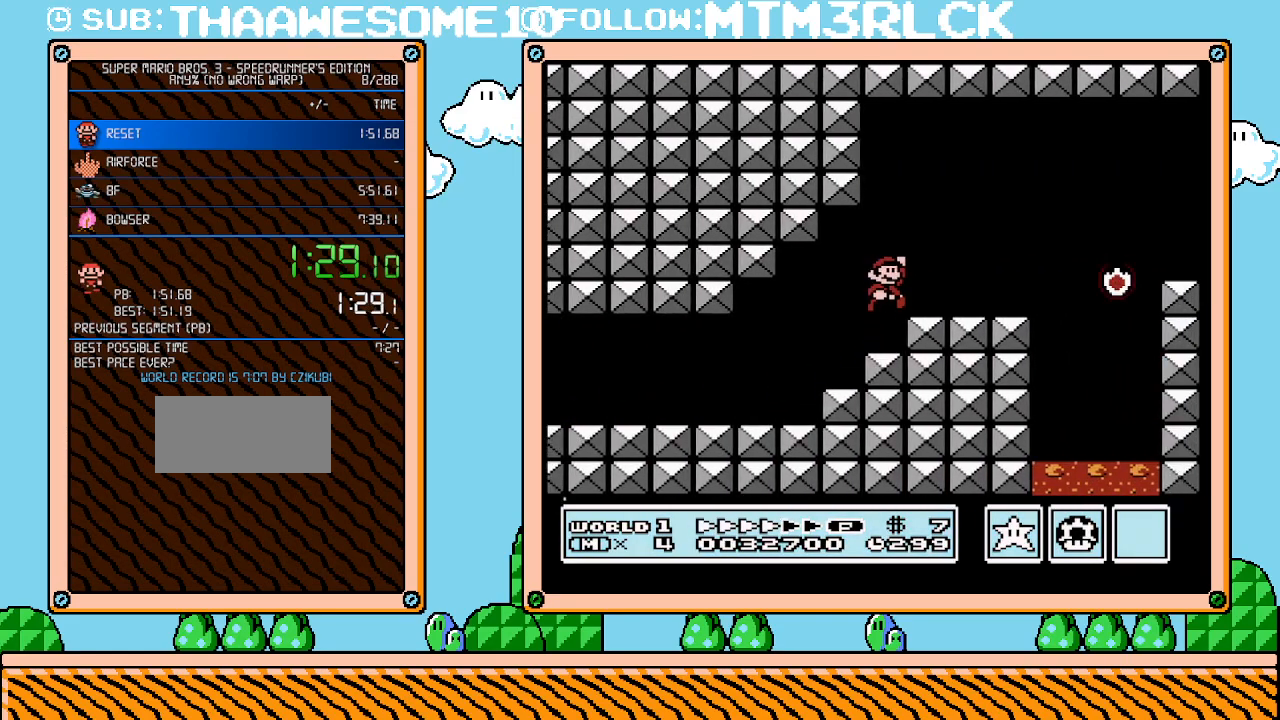
{"buttons": ["B", "DPAD_RIGHT"], "events": [[333, "A", "down"], [383, "A", "up"]]}
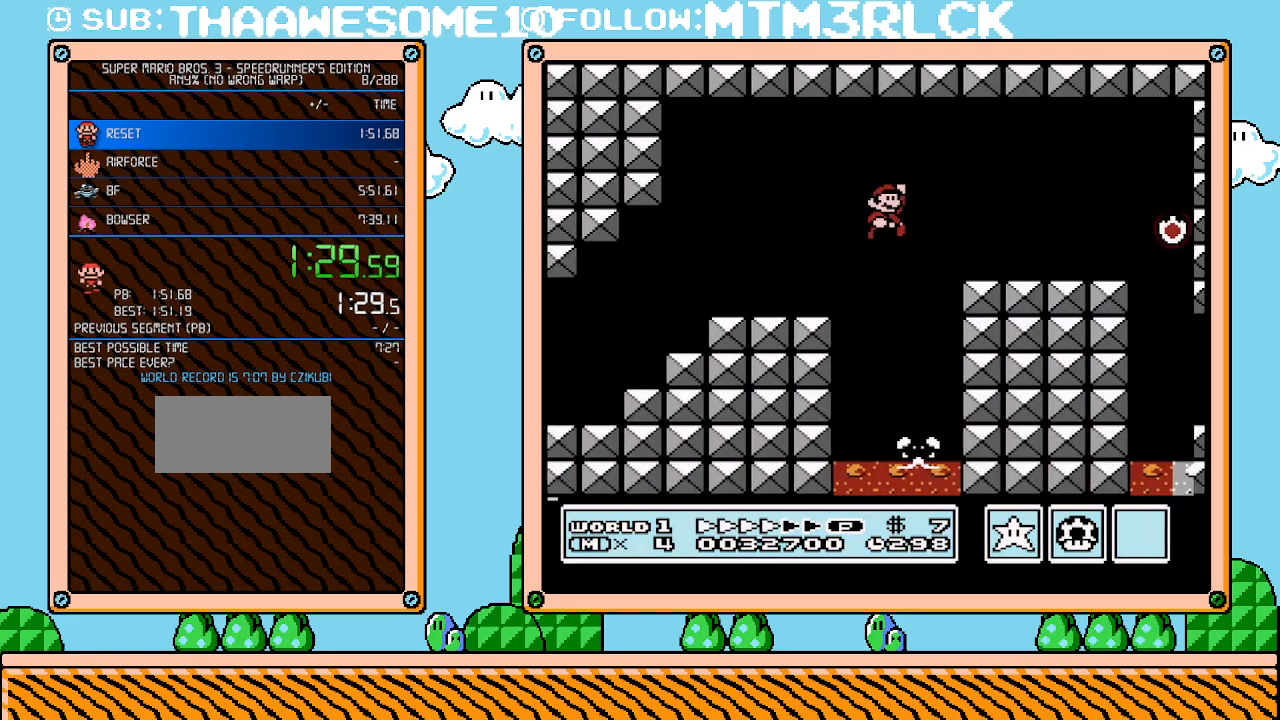
{"buttons": ["B", "DPAD_RIGHT"], "events": []}
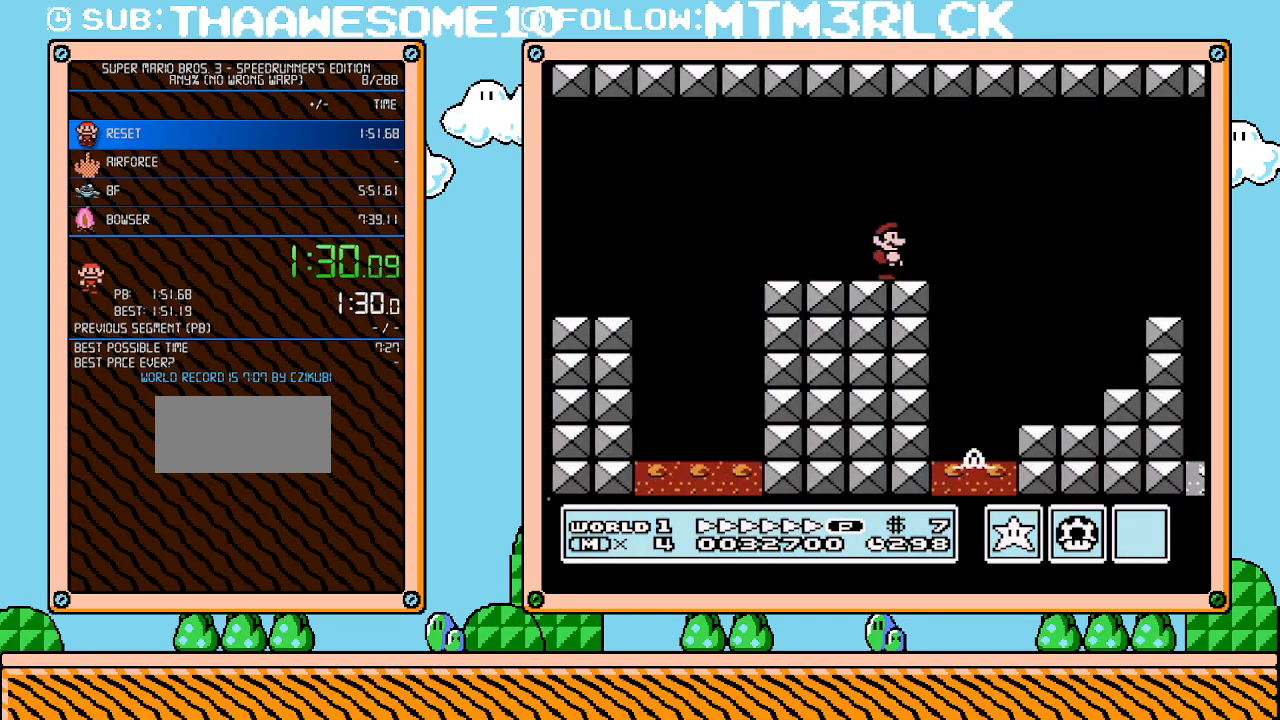
{"buttons": ["B", "DPAD_RIGHT"], "events": [[133, "A", "down"], [367, "A", "up"]]}
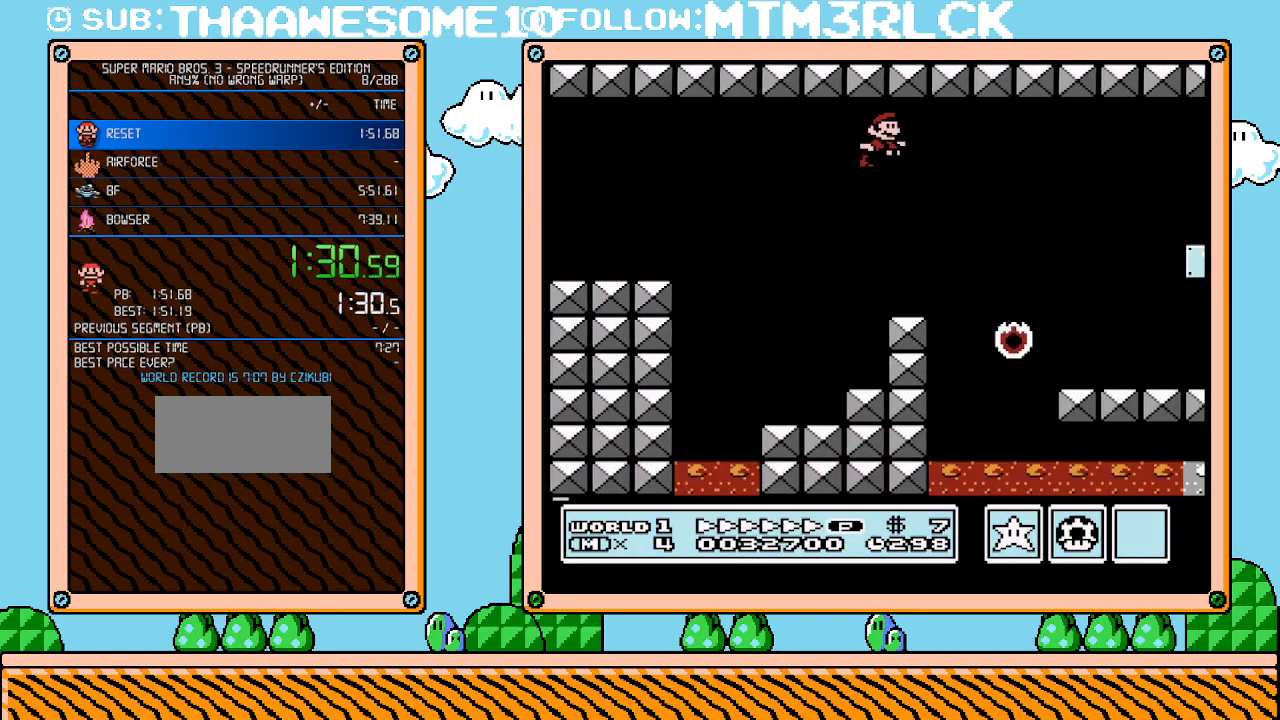
{"buttons": ["B", "DPAD_RIGHT"], "events": []}
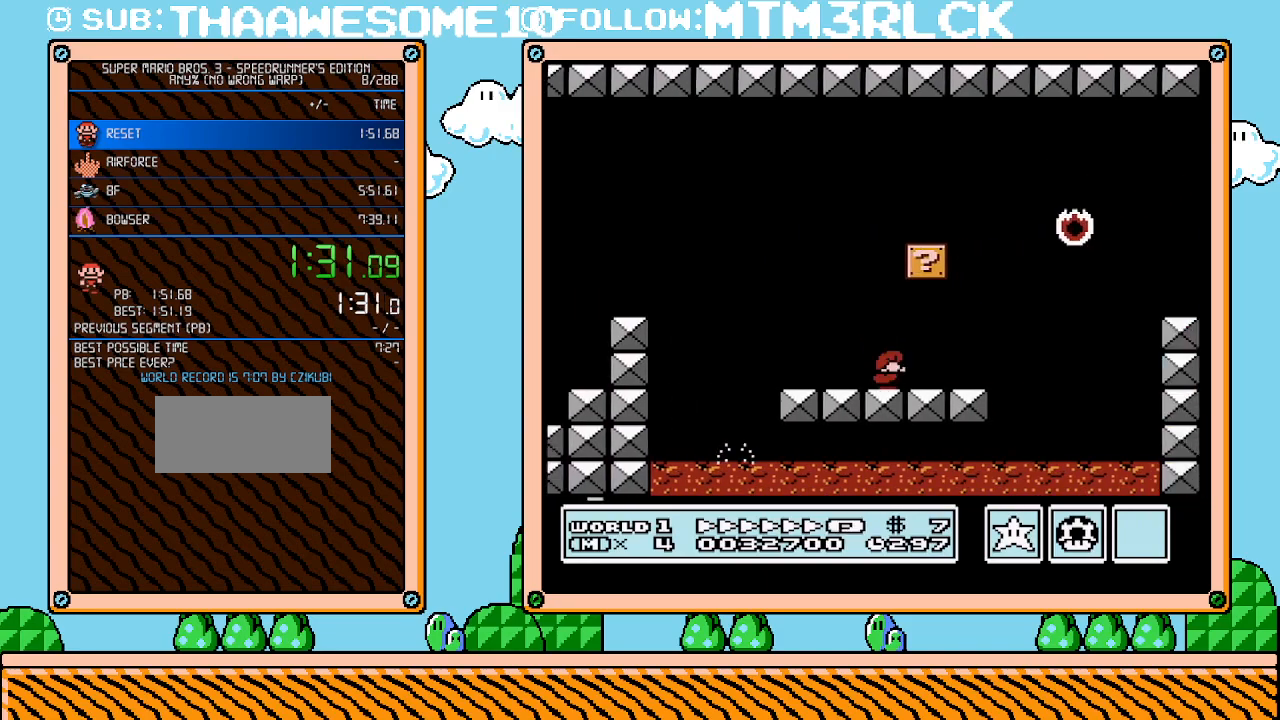
{"buttons": ["B", "DPAD_RIGHT"], "events": [[50, "DPAD_DOWN", "down"], [50, "DPAD_RIGHT", "up"], [117, "A", "down"], [167, "DPAD_RIGHT", "down"], [300, "DPAD_DOWN", "up"], [383, "A", "up"]]}
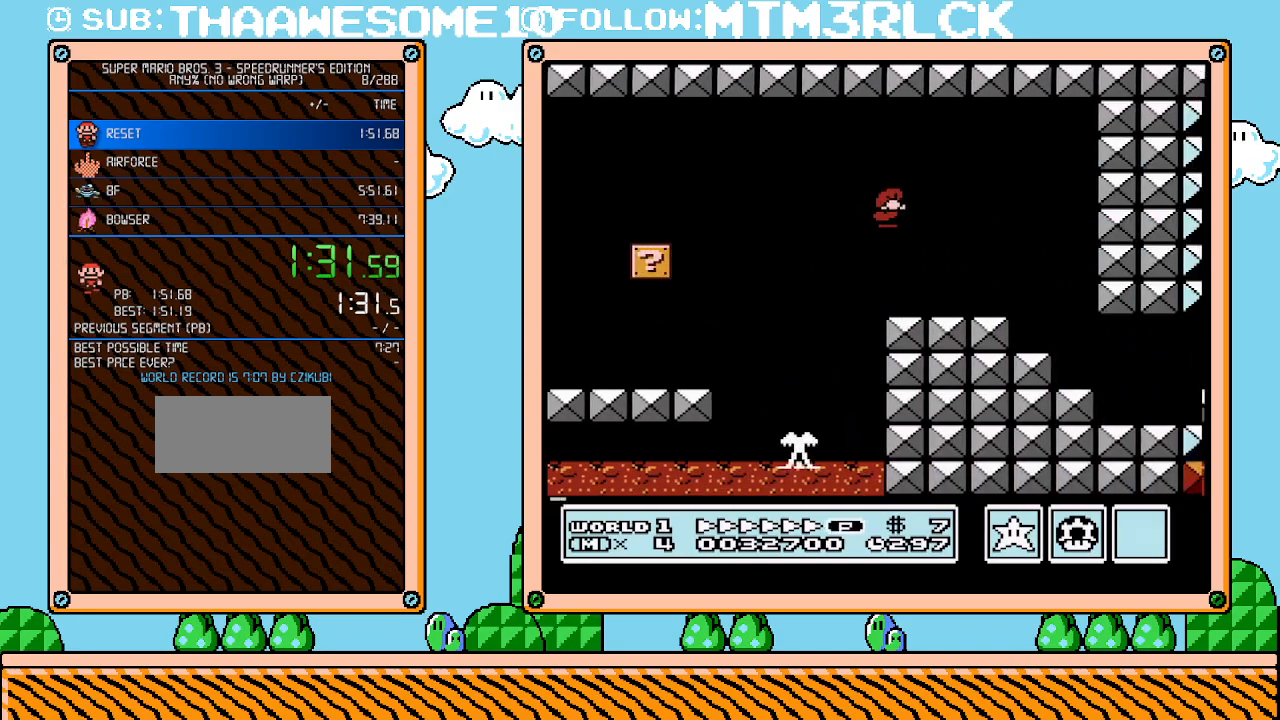
{"buttons": ["B", "DPAD_RIGHT"], "events": []}
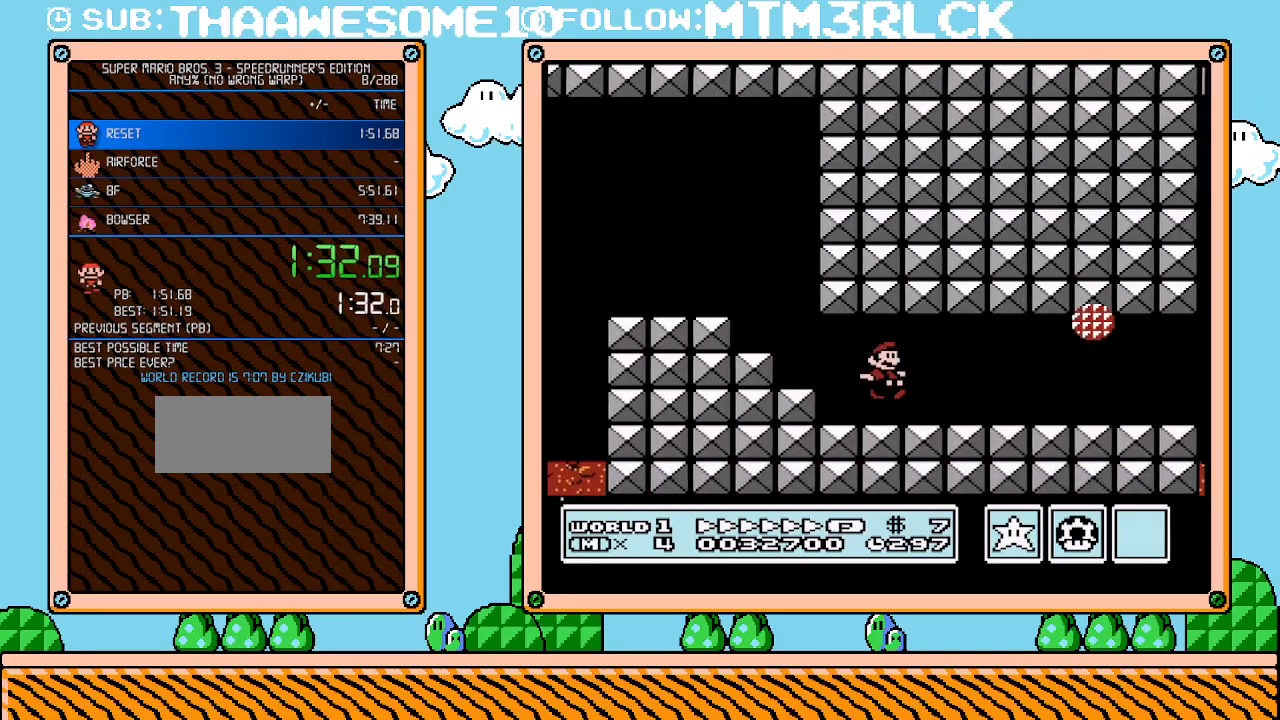
{"buttons": ["B", "DPAD_DOWN"], "events": [[417, "DPAD_DOWN", "down"], [417, "DPAD_RIGHT", "up"], [450, "A", "down"], [483, "A", "up"]]}
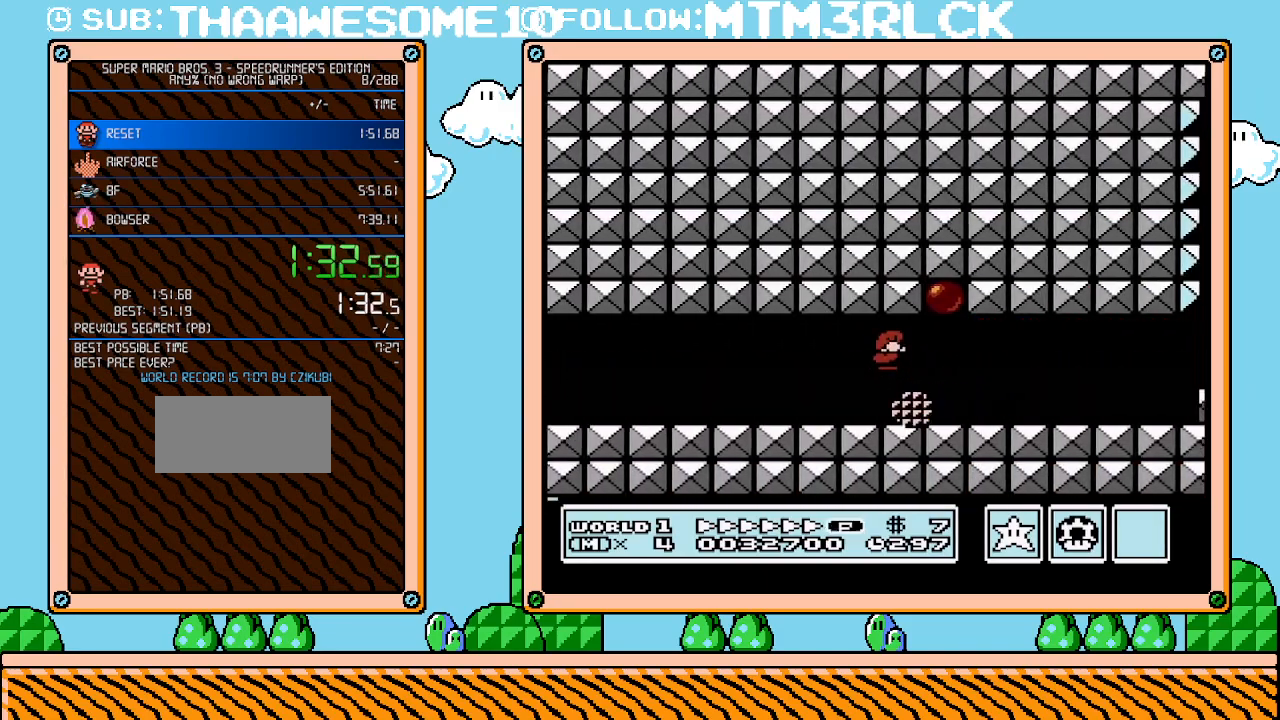
{"buttons": ["B", "DPAD_RIGHT"], "events": [[50, "DPAD_DOWN", "up"], [233, "DPAD_RIGHT", "down"]]}
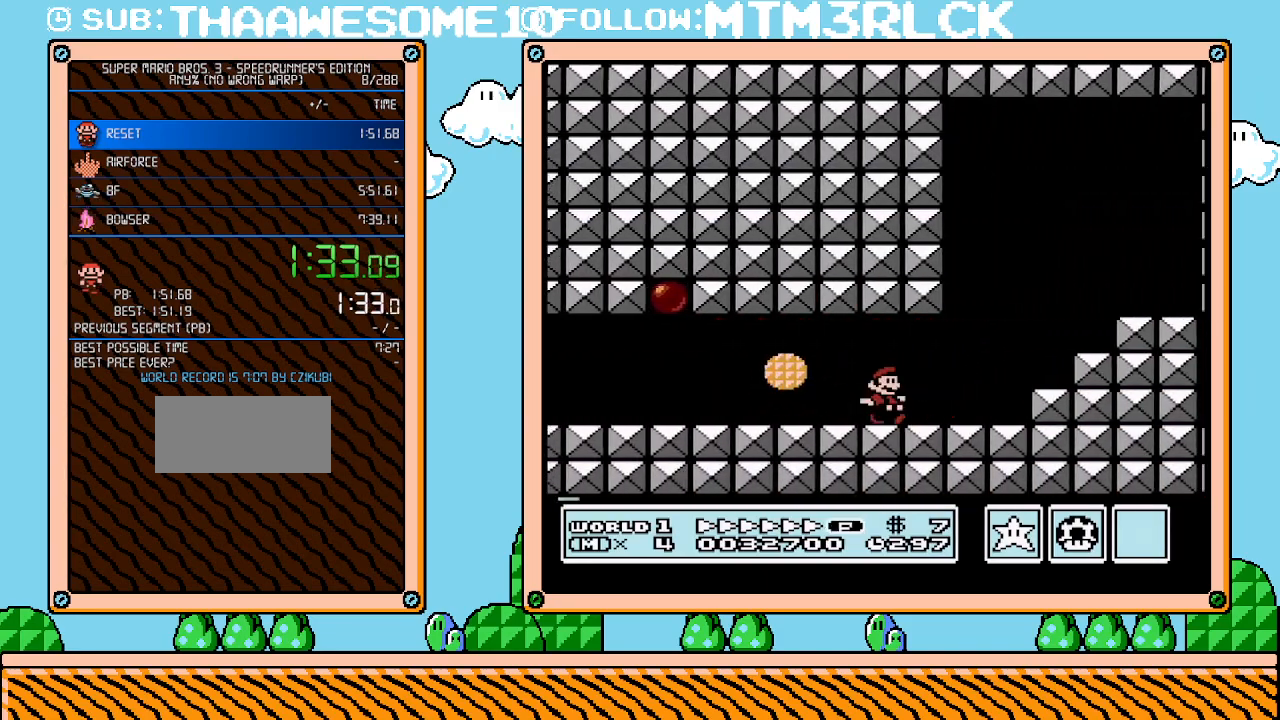
{"buttons": ["B", "DPAD_RIGHT"], "events": [[133, "A", "down"], [300, "A", "up"]]}
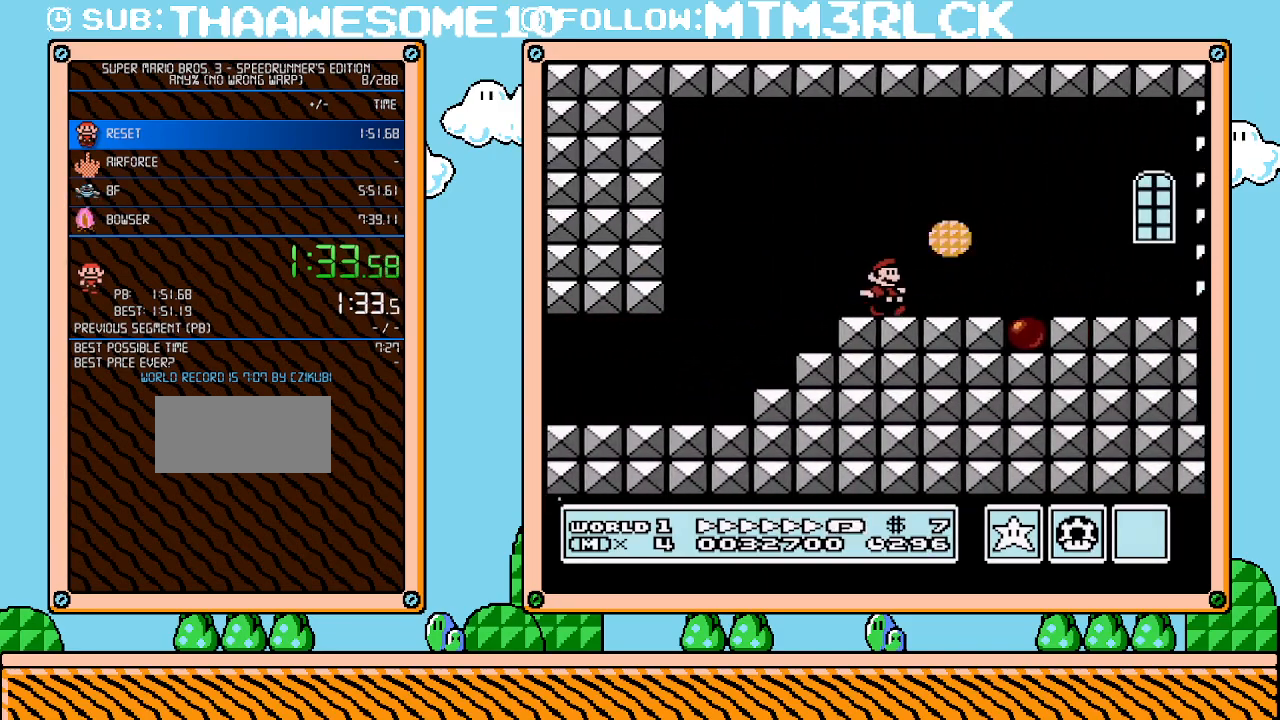
{"buttons": ["B", "DPAD_RIGHT"], "events": []}
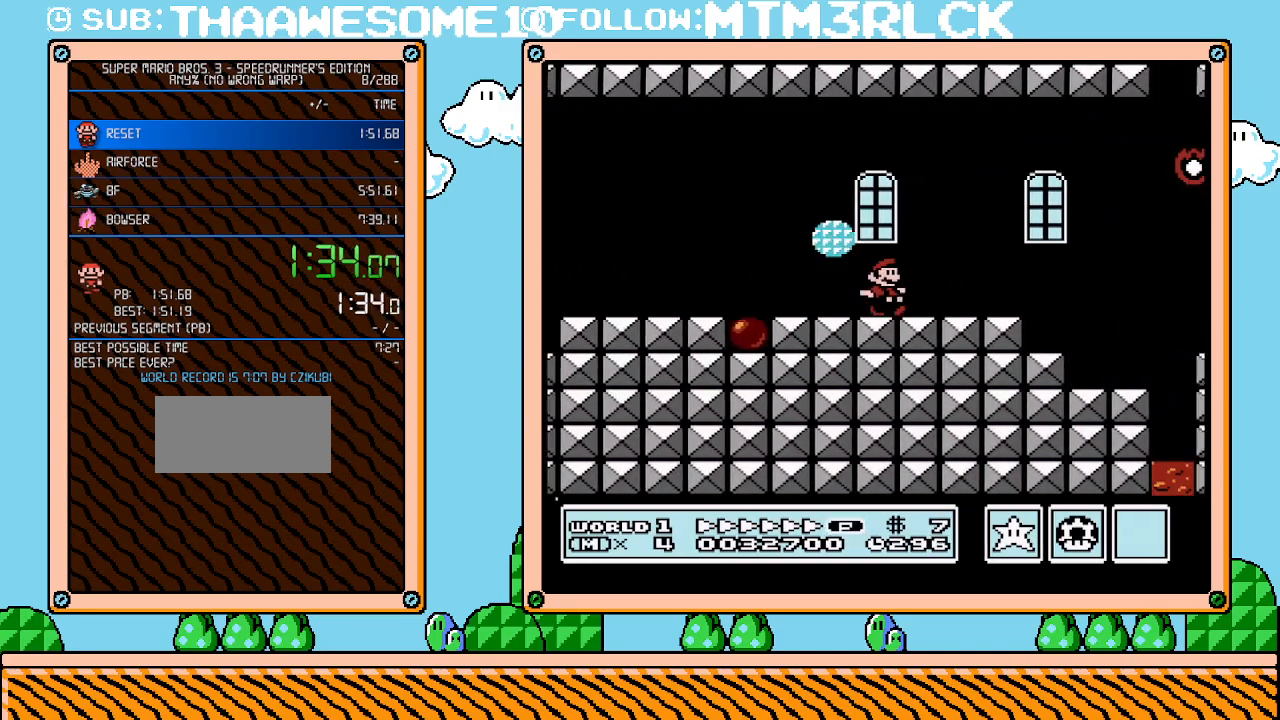
{"buttons": ["B", "DPAD_RIGHT"], "events": [[200, "A", "down"], [267, "A", "up"]]}
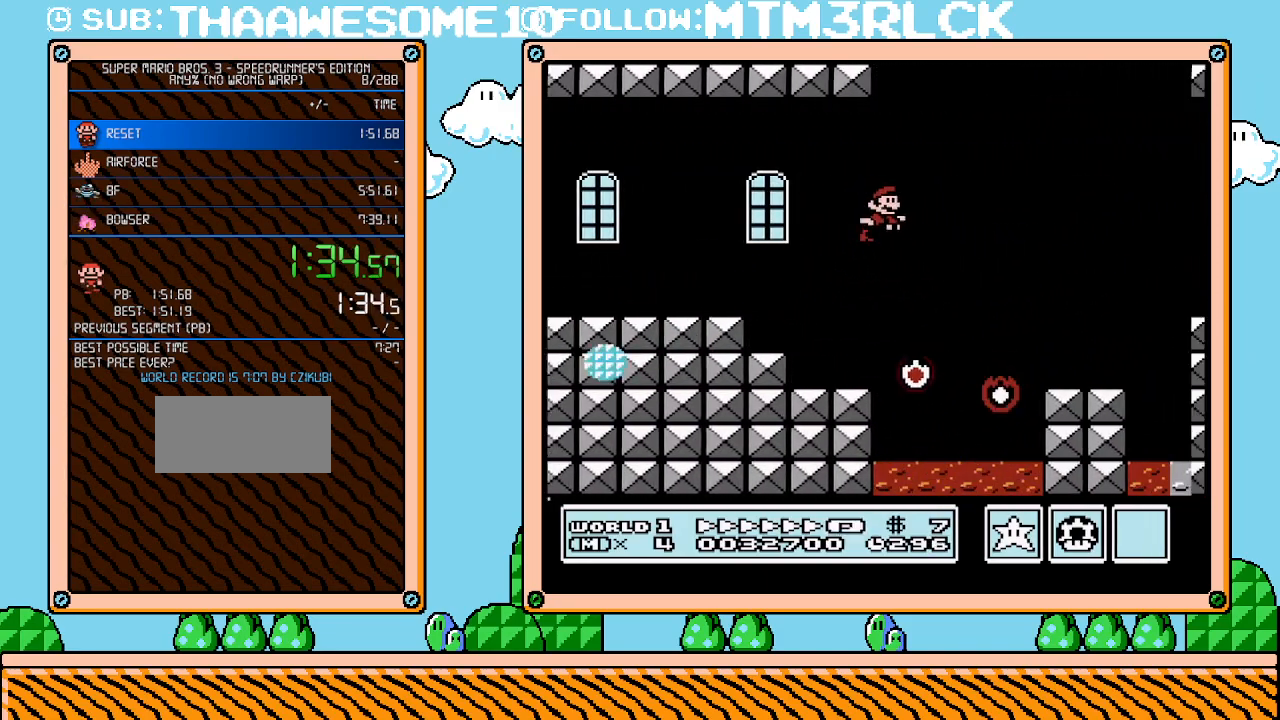
{"buttons": ["A", "B"], "events": [[350, "DPAD_DOWN", "down"], [350, "DPAD_RIGHT", "up"], [383, "A", "down"], [417, "DPAD_DOWN", "up"]]}
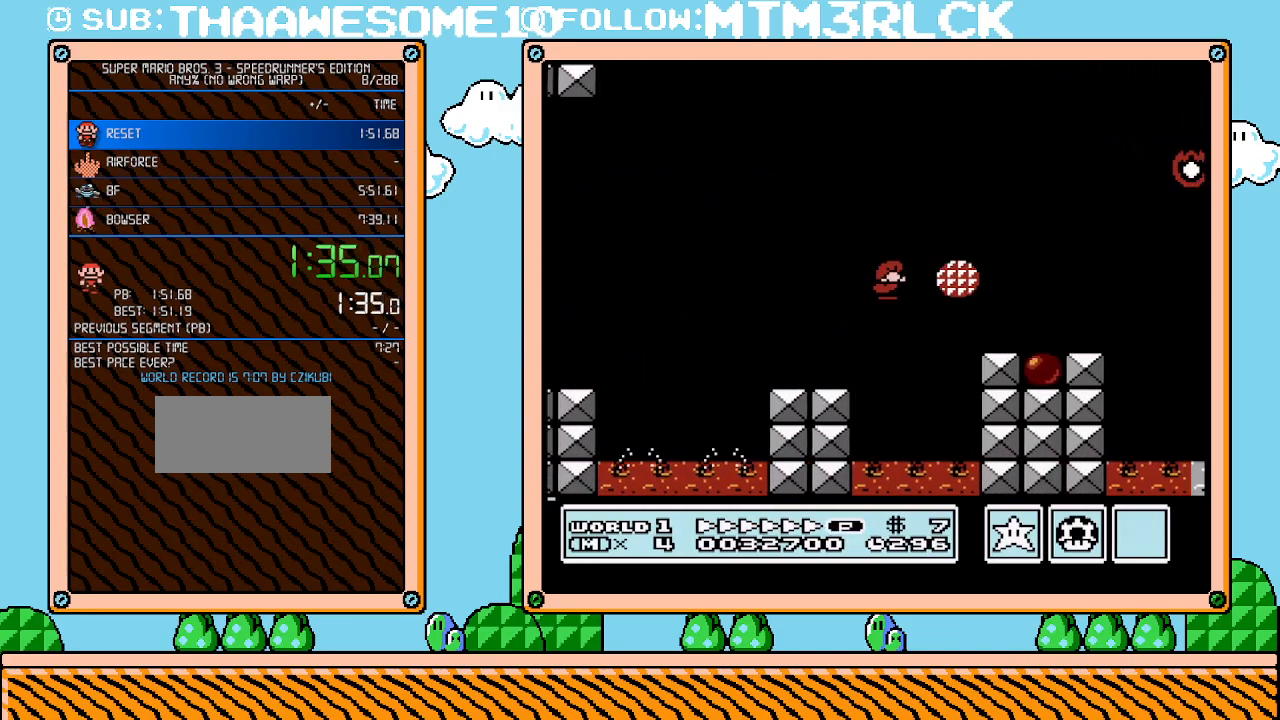
{"buttons": [], "events": [[267, "A", "up"], [300, "B", "up"]]}
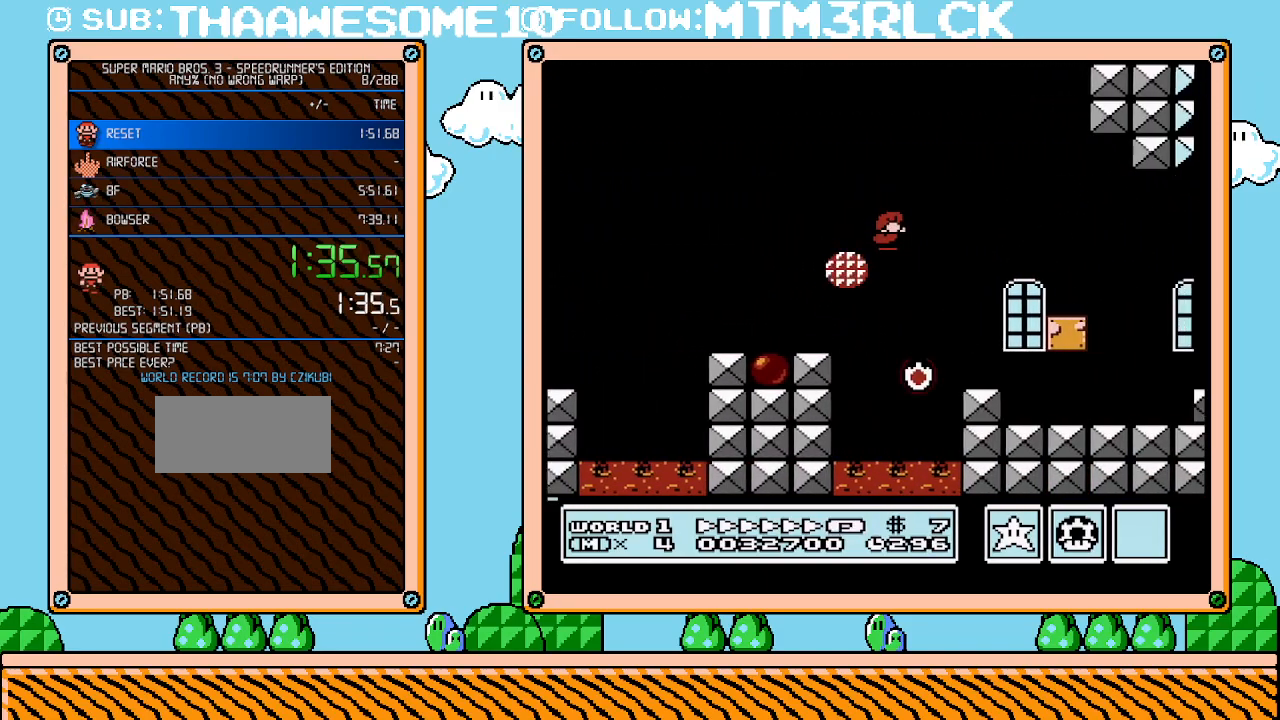
{"buttons": ["A"], "events": [[233, "DPAD_LEFT", "down"], [450, "A", "down"], [450, "DPAD_LEFT", "up"]]}
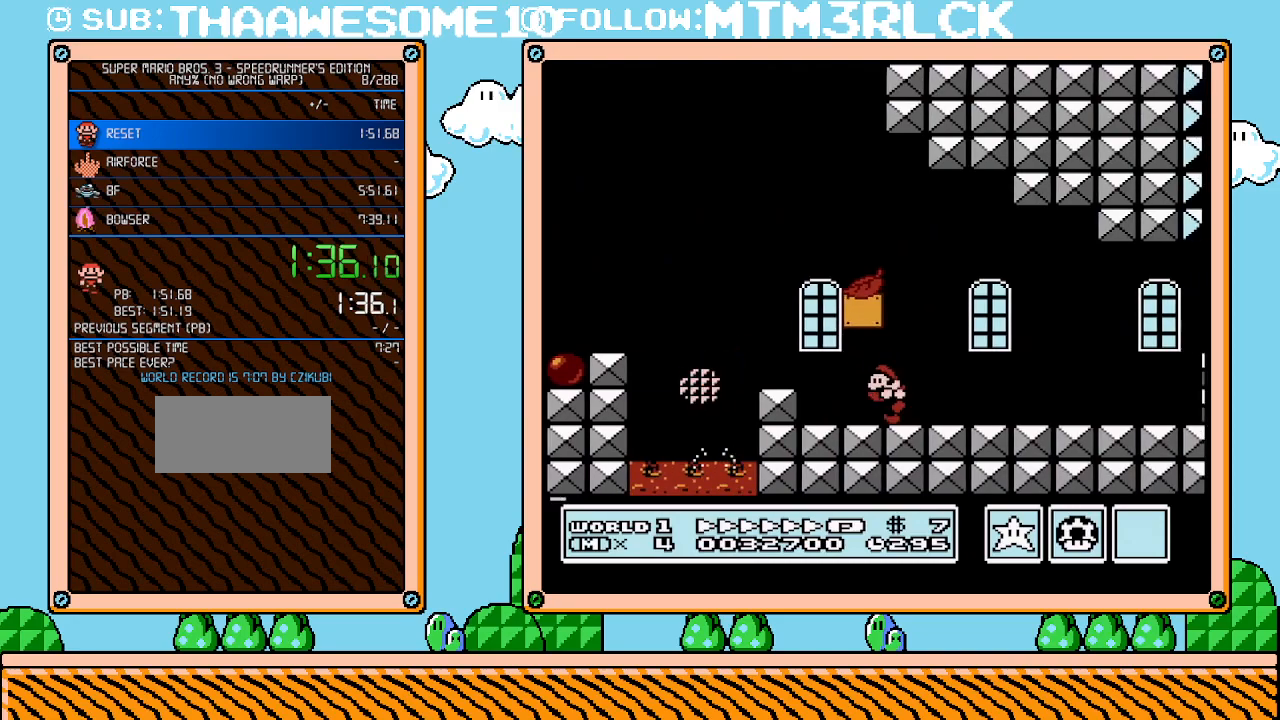
{"buttons": ["A", "DPAD_LEFT"], "events": [[50, "A", "up"], [83, "DPAD_LEFT", "down"], [100, "A", "down"]]}
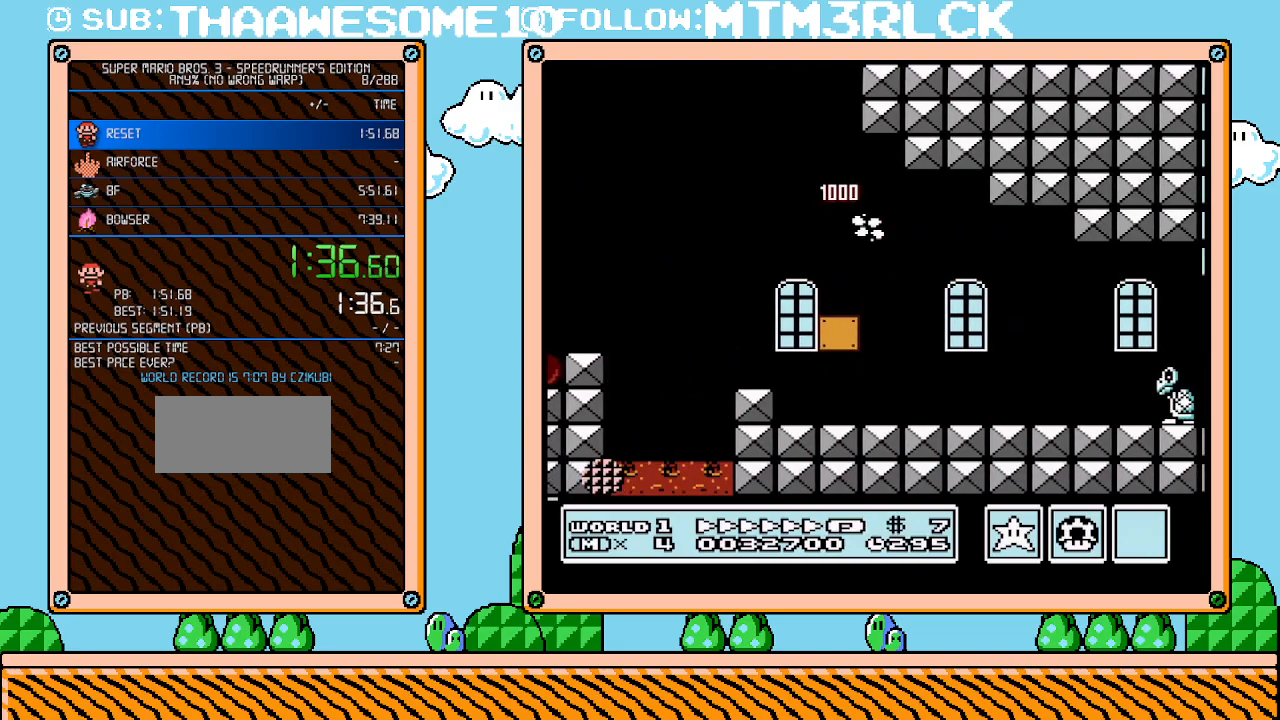
{"buttons": ["A", "DPAD_LEFT"], "events": [[83, "A", "up"], [133, "A", "down"], [200, "A", "up"], [233, "A", "down"], [300, "A", "up"], [333, "A", "down"], [417, "A", "up"], [450, "A", "down"]]}
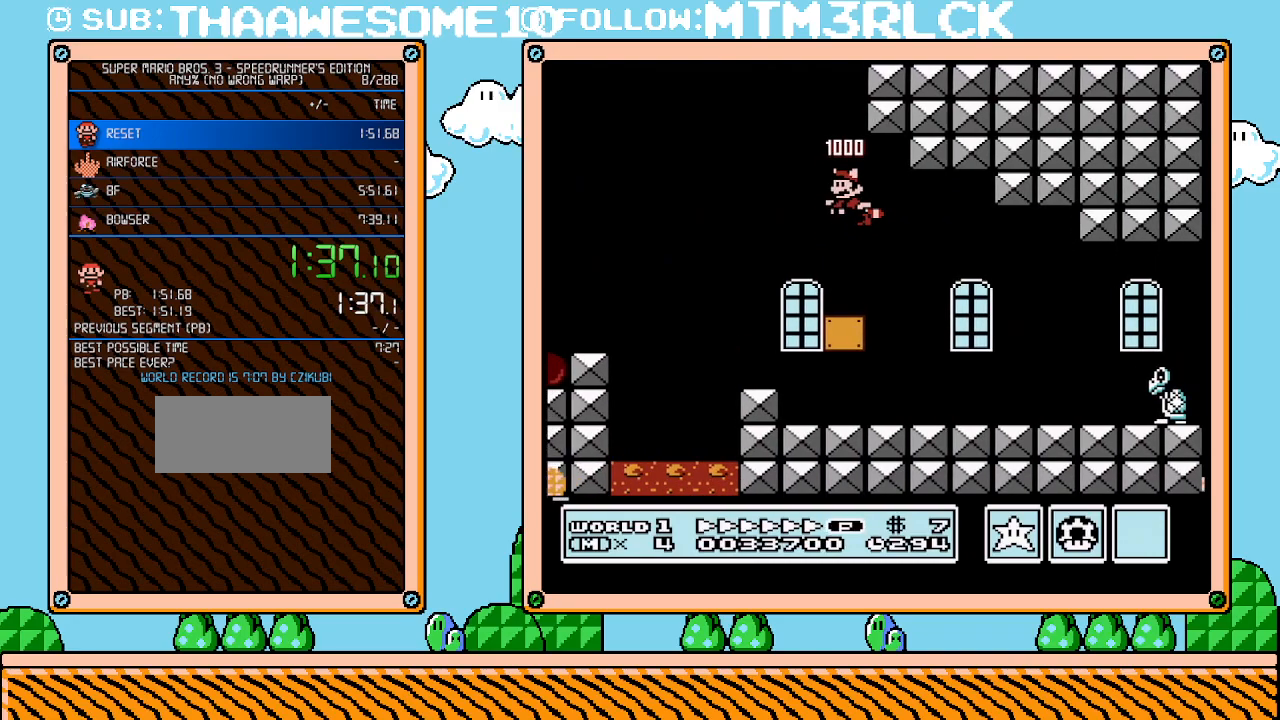
{"buttons": ["A", "DPAD_LEFT"], "events": [[50, "A", "up"], [83, "A", "down"], [167, "A", "up"], [200, "A", "down"], [267, "A", "up"], [333, "A", "down"], [417, "A", "up"], [450, "A", "down"]]}
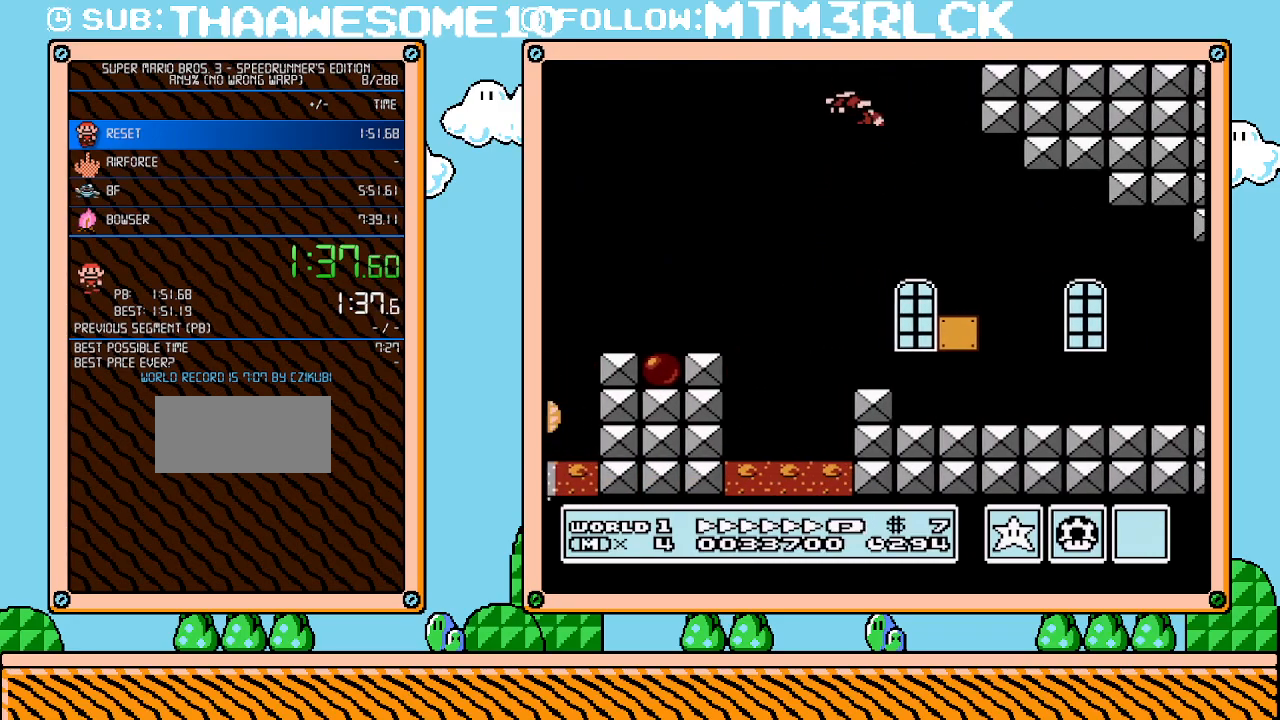
{"buttons": ["A", "DPAD_RIGHT"], "events": [[17, "A", "up"], [83, "A", "down"], [167, "A", "up"], [233, "A", "down"], [300, "A", "up"], [300, "DPAD_LEFT", "up"], [333, "A", "down"], [417, "A", "up"], [450, "DPAD_RIGHT", "down"], [483, "A", "down"]]}
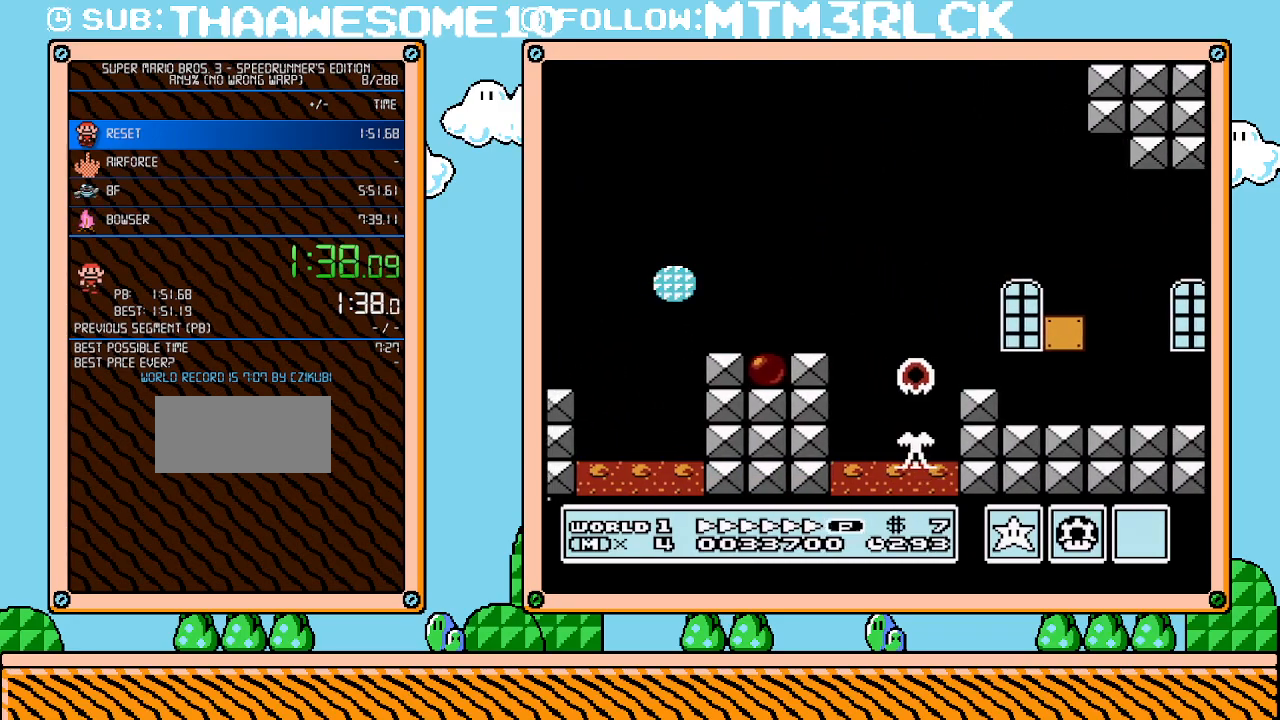
{"buttons": ["A", "DPAD_RIGHT"], "events": [[50, "A", "up"], [100, "A", "down"], [167, "A", "up"], [233, "A", "down"], [300, "A", "up"], [367, "A", "down"], [417, "A", "up"], [483, "A", "down"]]}